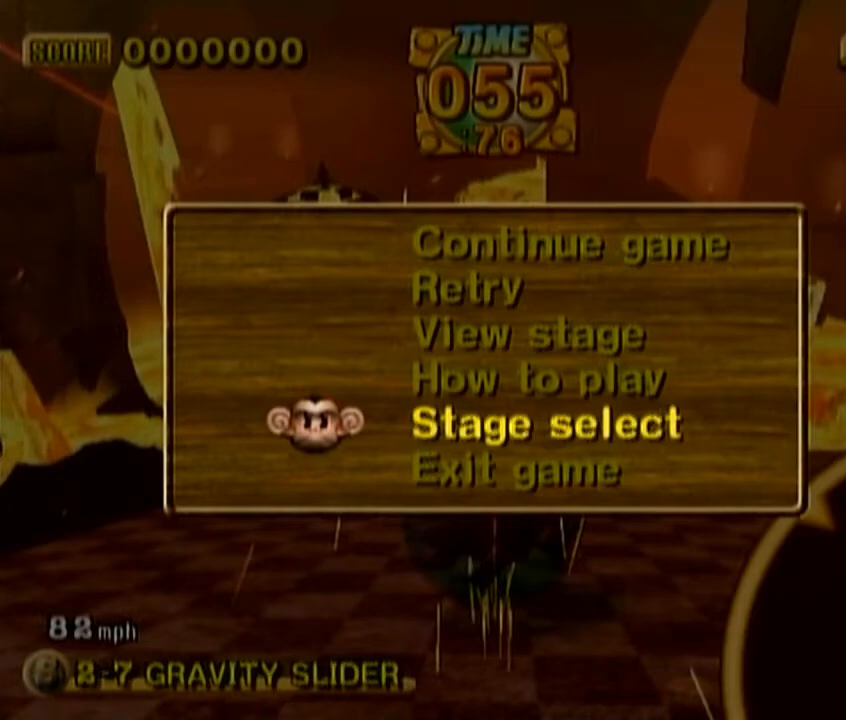
Gameplay with a controller (Nintendo layout); each line is a JSON object with the inputs held at the frame after it (dt_ms = milliseconds from this image to that frame). "events" lists button and stick changes between this image and that frame as [ms after this image, input, new state], when the widget could be followed in between. Not read: C_DOWN C_LEFT C_RIGHT C_UP L3 R3 Z.
{"dt_ms": 500, "buttons": [], "left_stick": "up", "events": [[467, "left_stick", "up"]]}
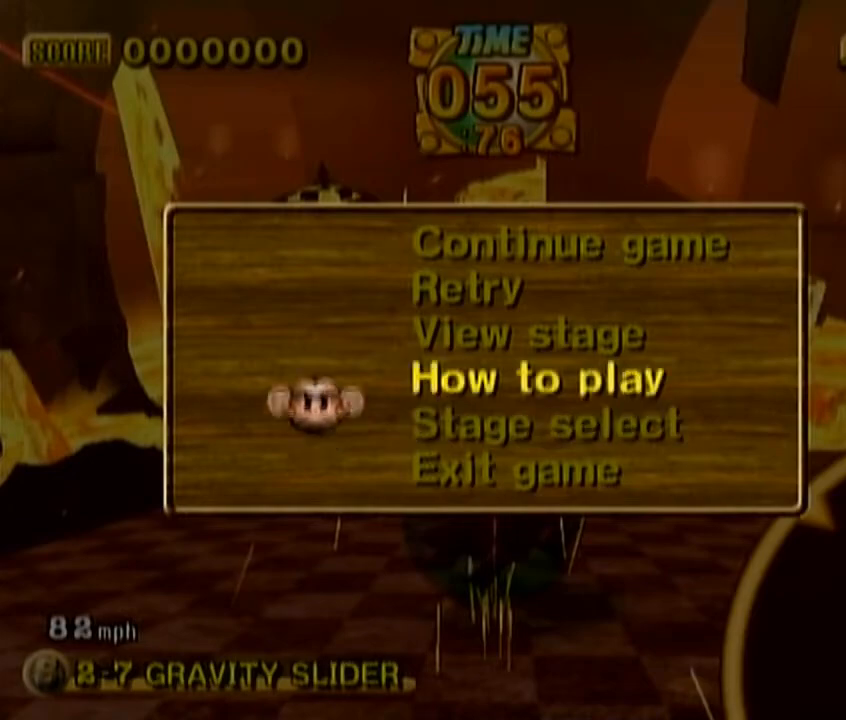
{"dt_ms": 1000, "buttons": [], "left_stick": "up"}
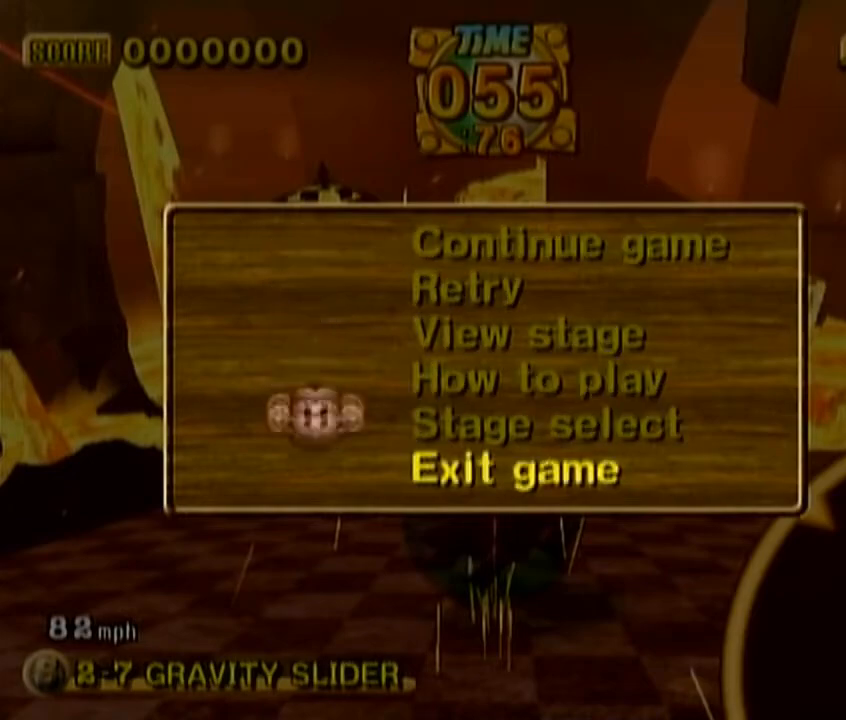
{"dt_ms": 500, "buttons": [], "left_stick": "up", "events": []}
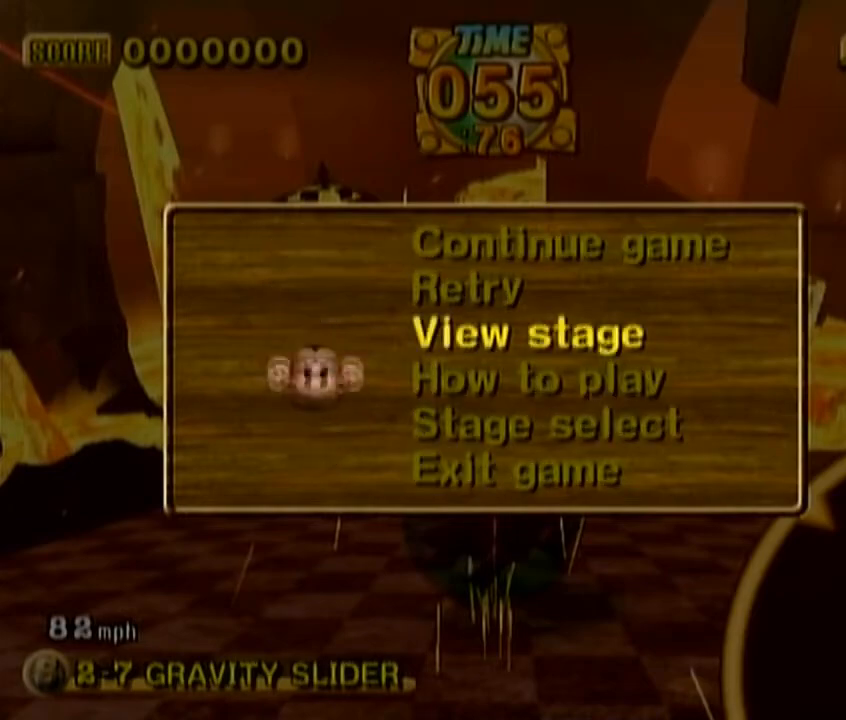
{"dt_ms": 500, "buttons": [], "left_stick": "up-left", "events": [[233, "left_stick", "up-left"]]}
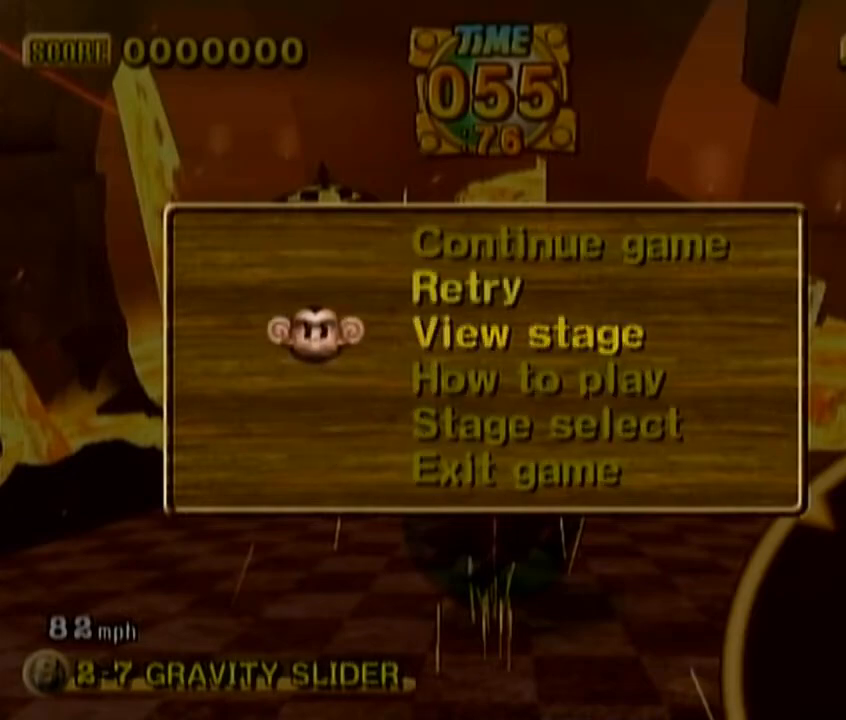
{"dt_ms": 500, "buttons": [], "left_stick": "up-left", "events": []}
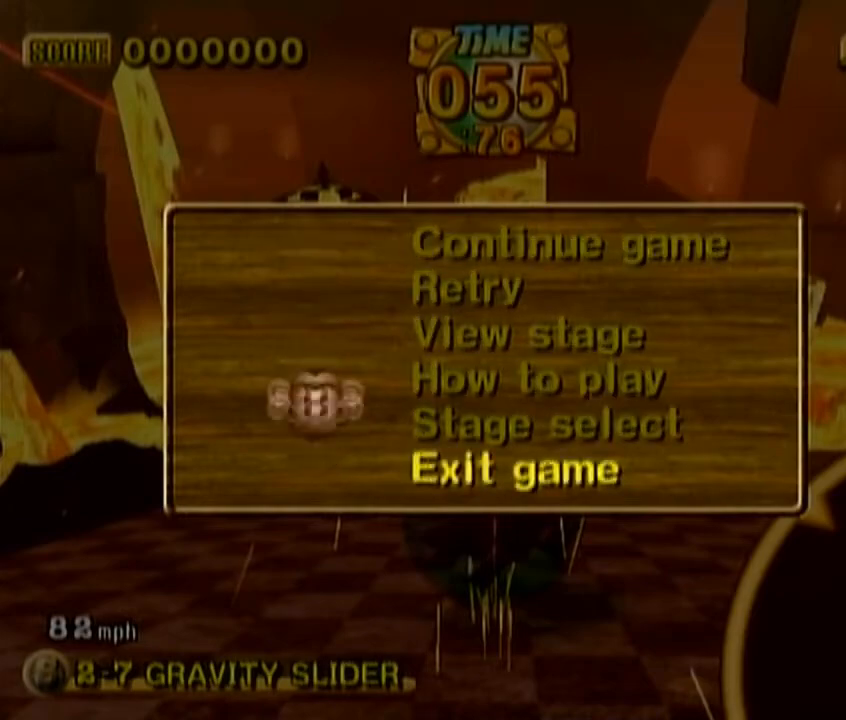
{"dt_ms": 500, "buttons": ["B"], "left_stick": "up-left", "events": [[400, "B", "down"]]}
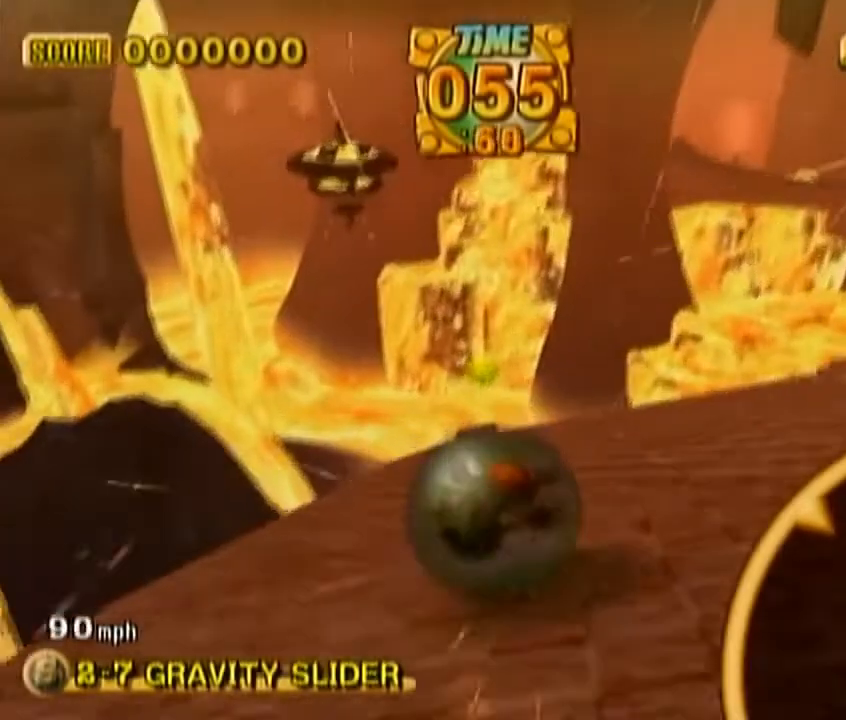
{"dt_ms": 500, "buttons": [], "left_stick": "up-right"}
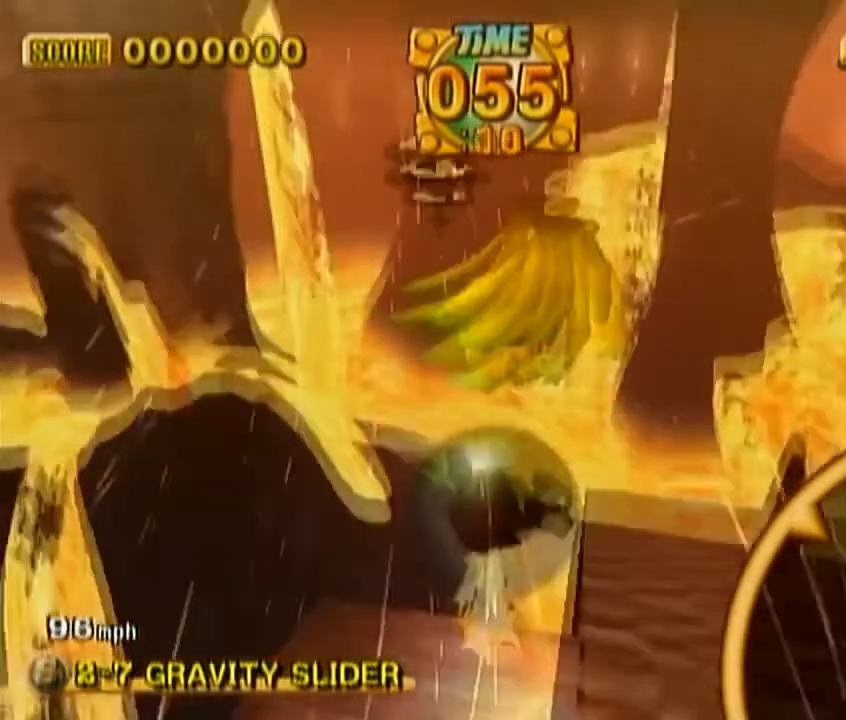
{"dt_ms": 500, "buttons": [], "left_stick": "up-right", "events": []}
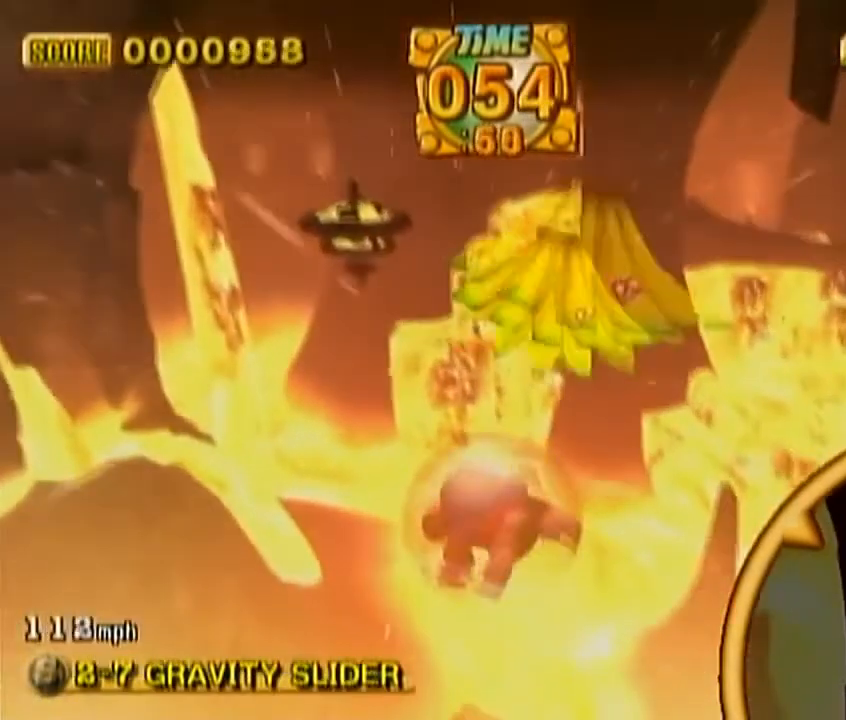
{"dt_ms": 500, "buttons": [], "left_stick": "up-right", "events": []}